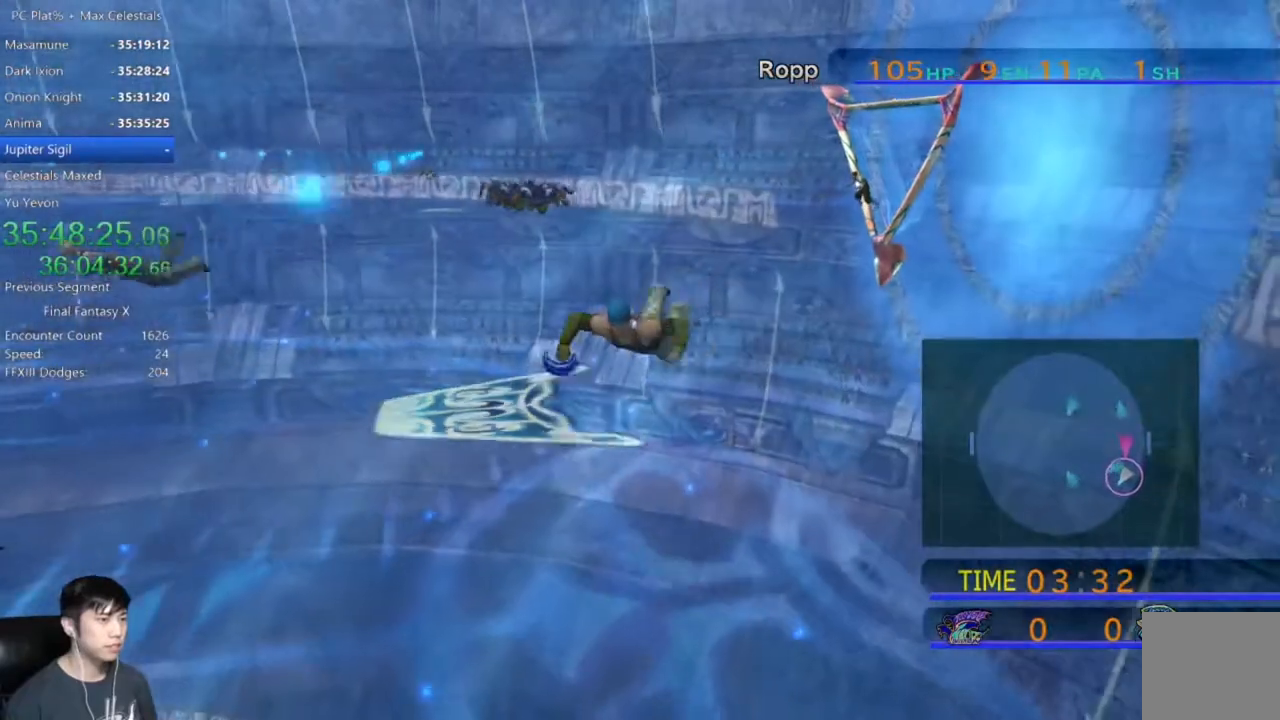
Gameplay with a controller (Xbox layout); each line is a JSON object with the inputs held at the frame after it. "events" lists button and stick changes between this image and that frame as [ms after this image, input, new state], when the widget could be followed in between.
{"buttons": [], "left_stick": "down-left", "right_stick": "center", "events": []}
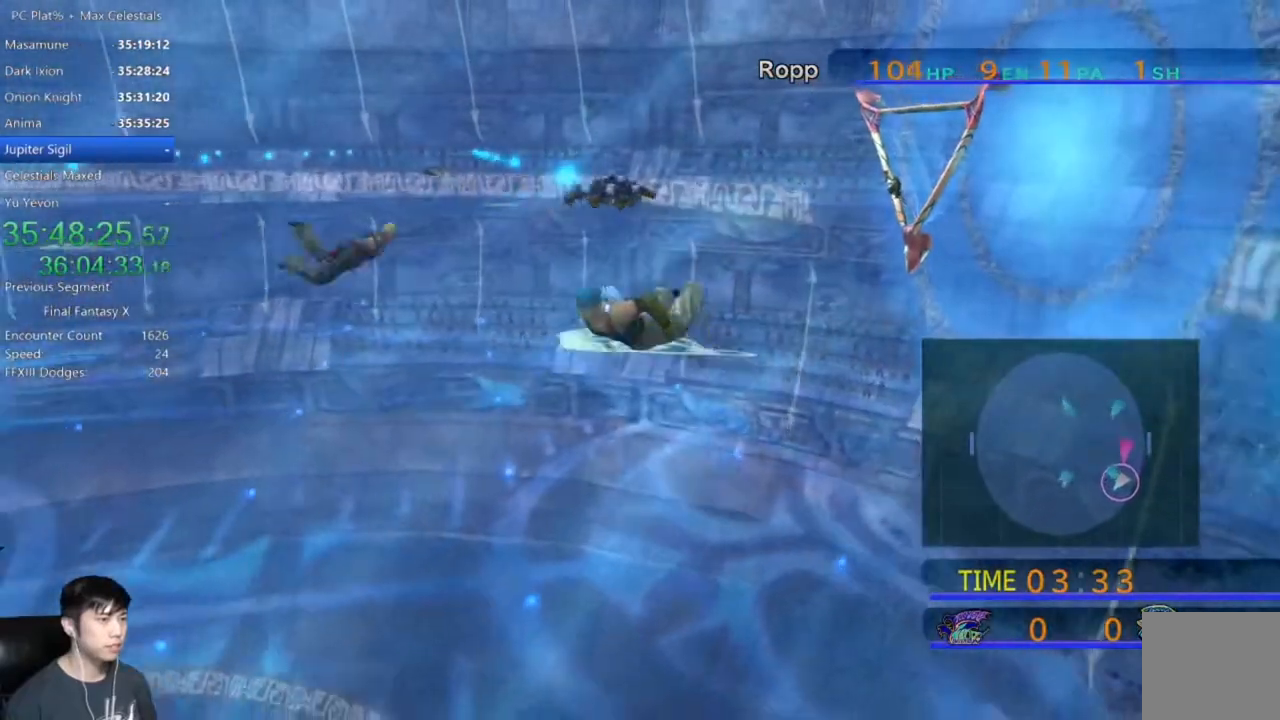
{"buttons": [], "left_stick": "down-left", "right_stick": "center", "events": []}
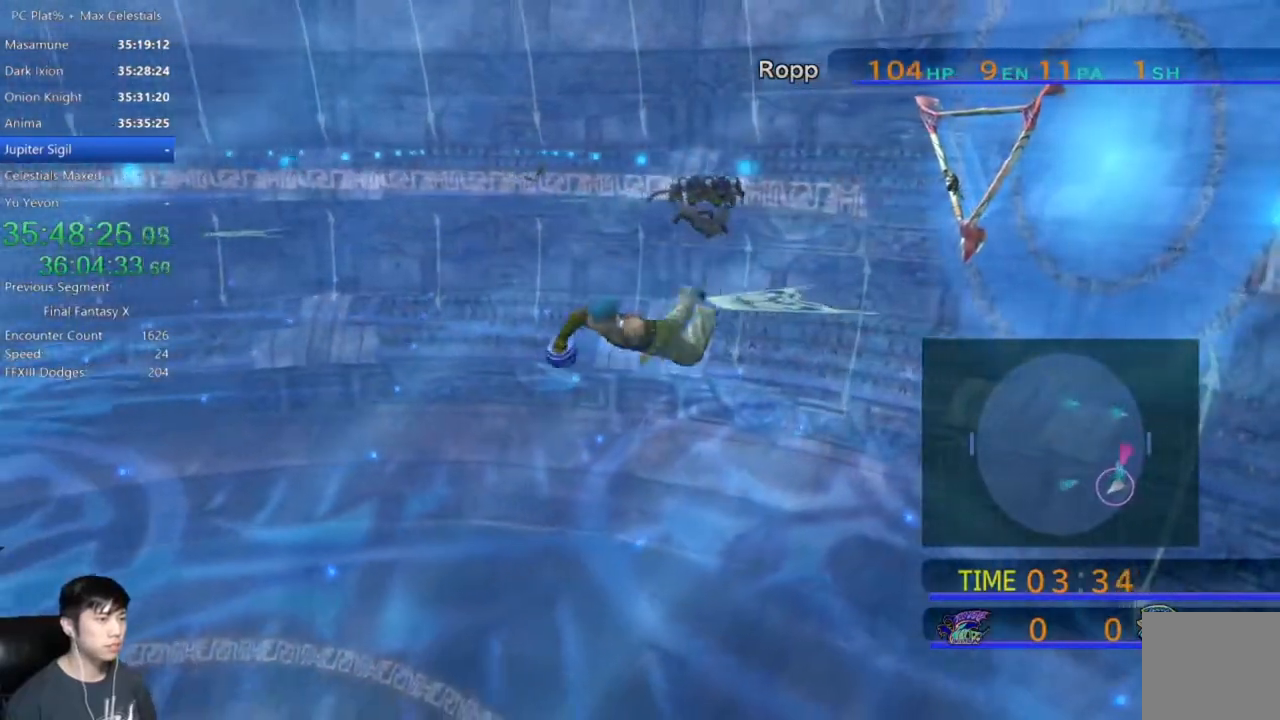
{"buttons": [], "left_stick": "down-left", "right_stick": "center", "events": []}
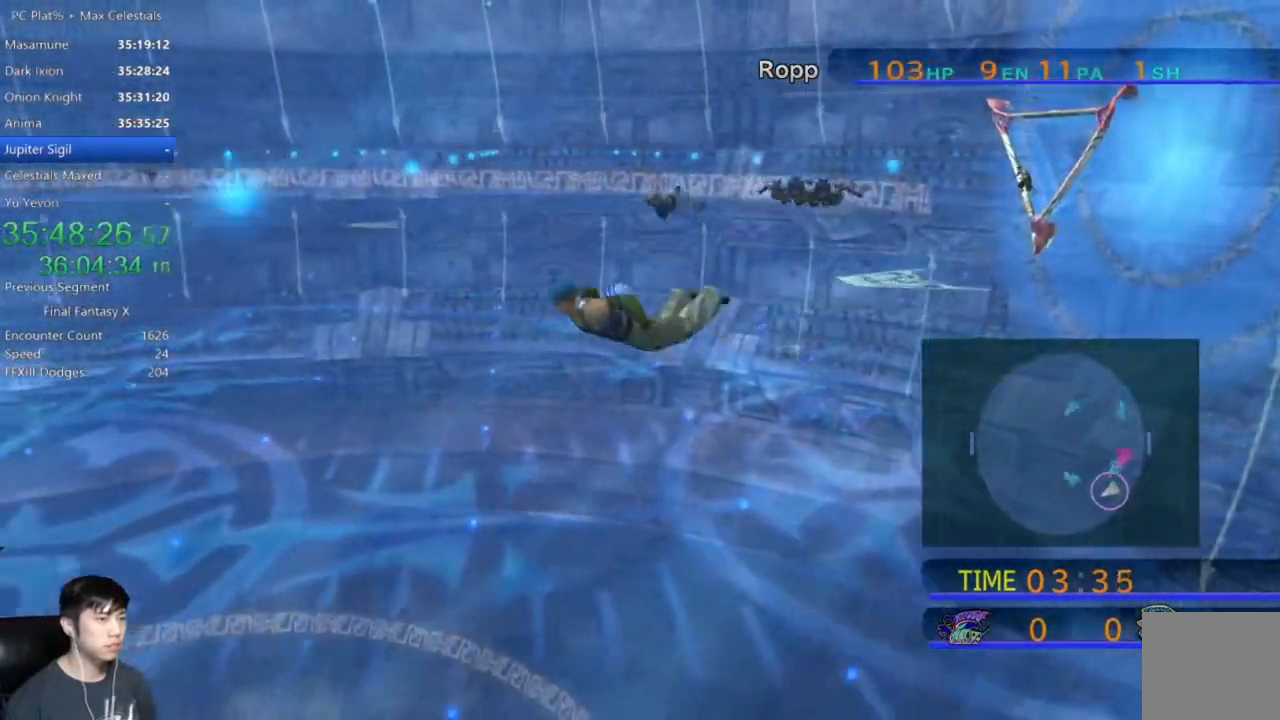
{"buttons": [], "left_stick": "left", "right_stick": "center", "events": [[167, "left_stick", "left"]]}
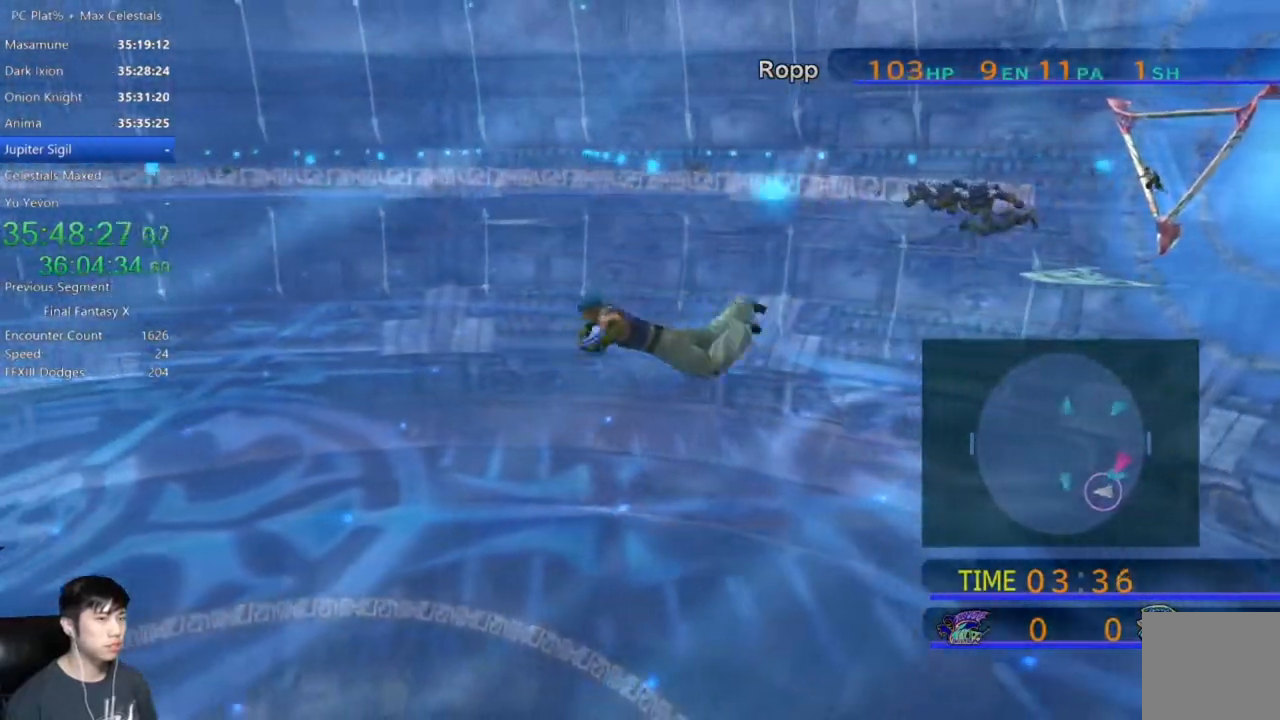
{"buttons": [], "left_stick": "left", "right_stick": "center", "events": []}
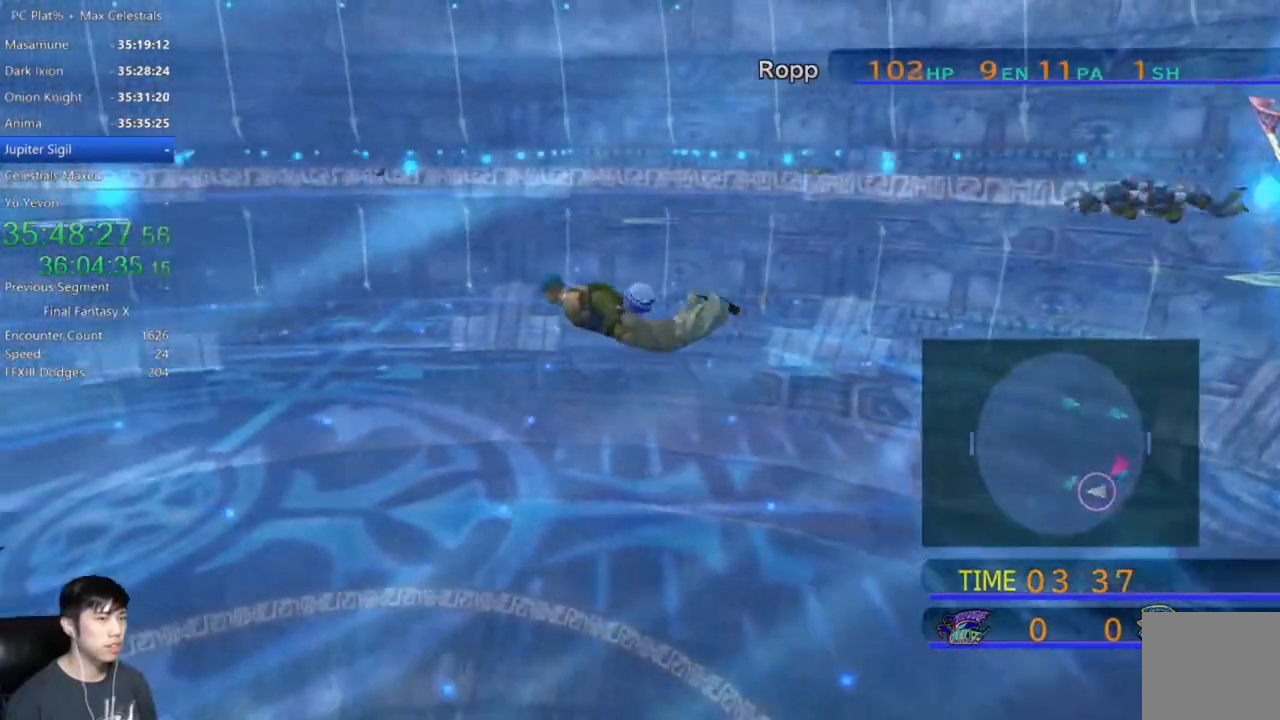
{"buttons": [], "left_stick": "left", "right_stick": "center", "events": []}
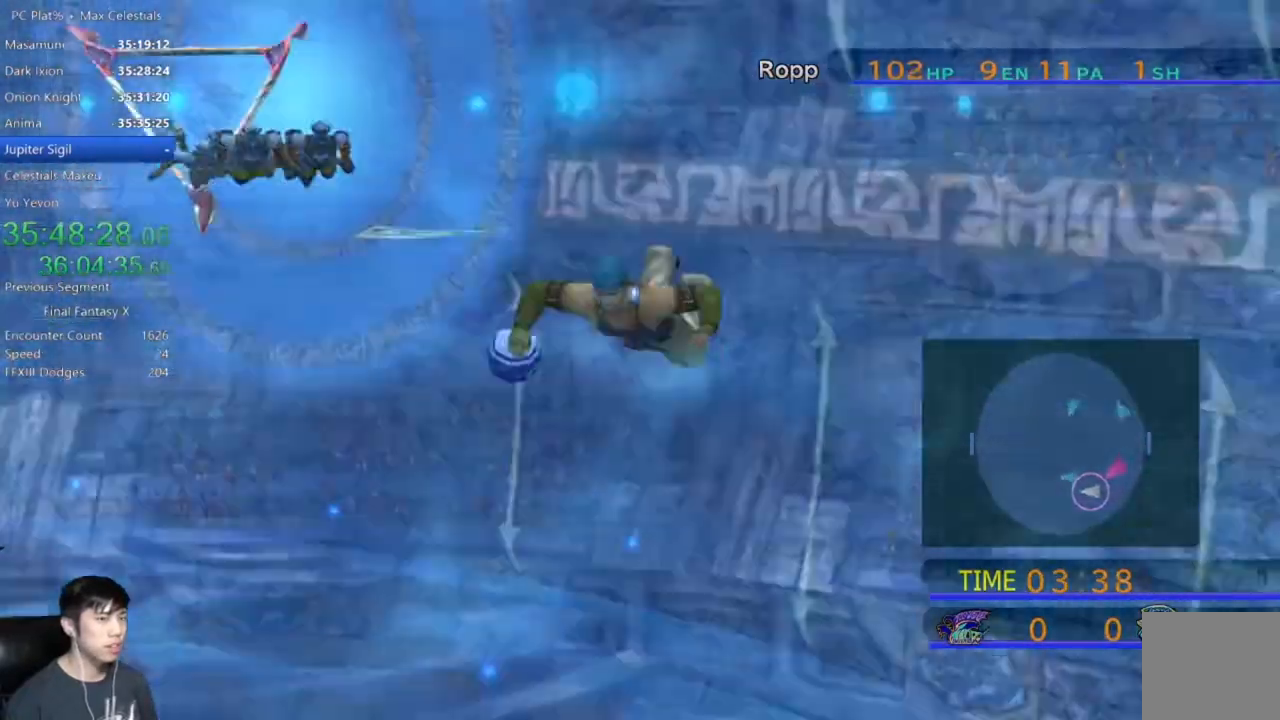
{"buttons": [], "left_stick": "left", "right_stick": "center", "events": []}
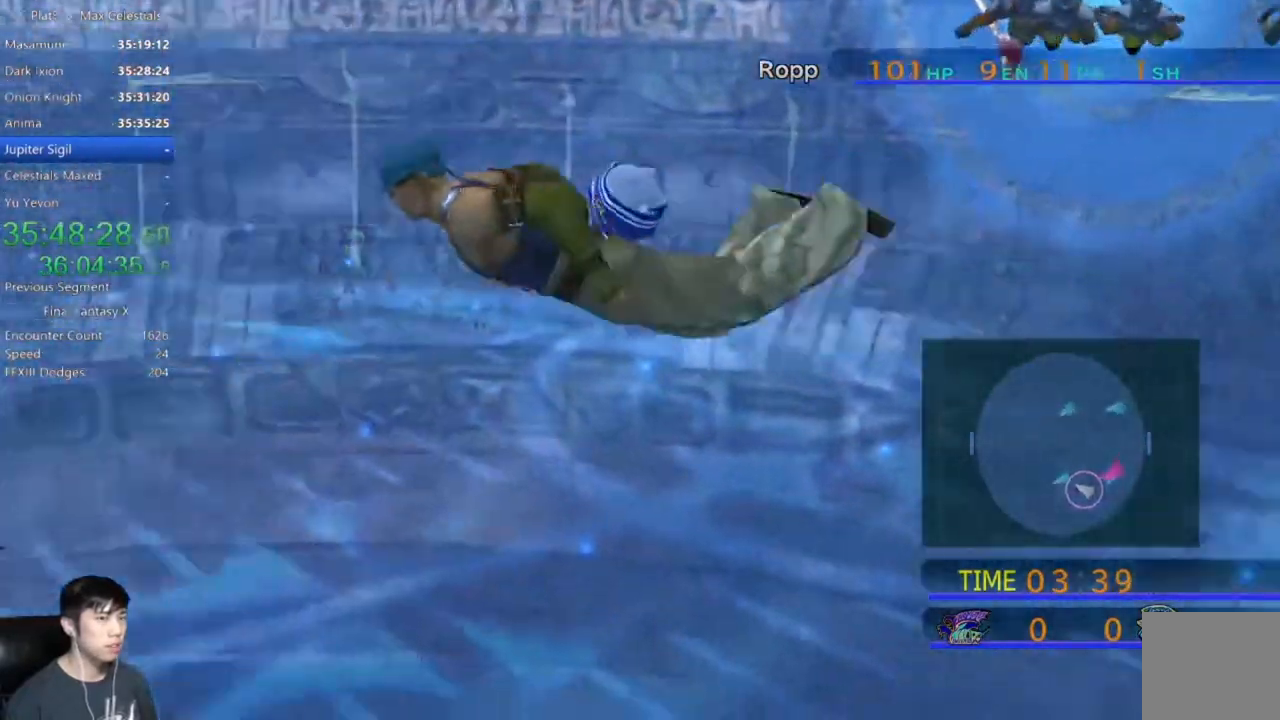
{"buttons": [], "left_stick": "up-left", "right_stick": "center", "events": [[167, "left_stick", "up-left"]]}
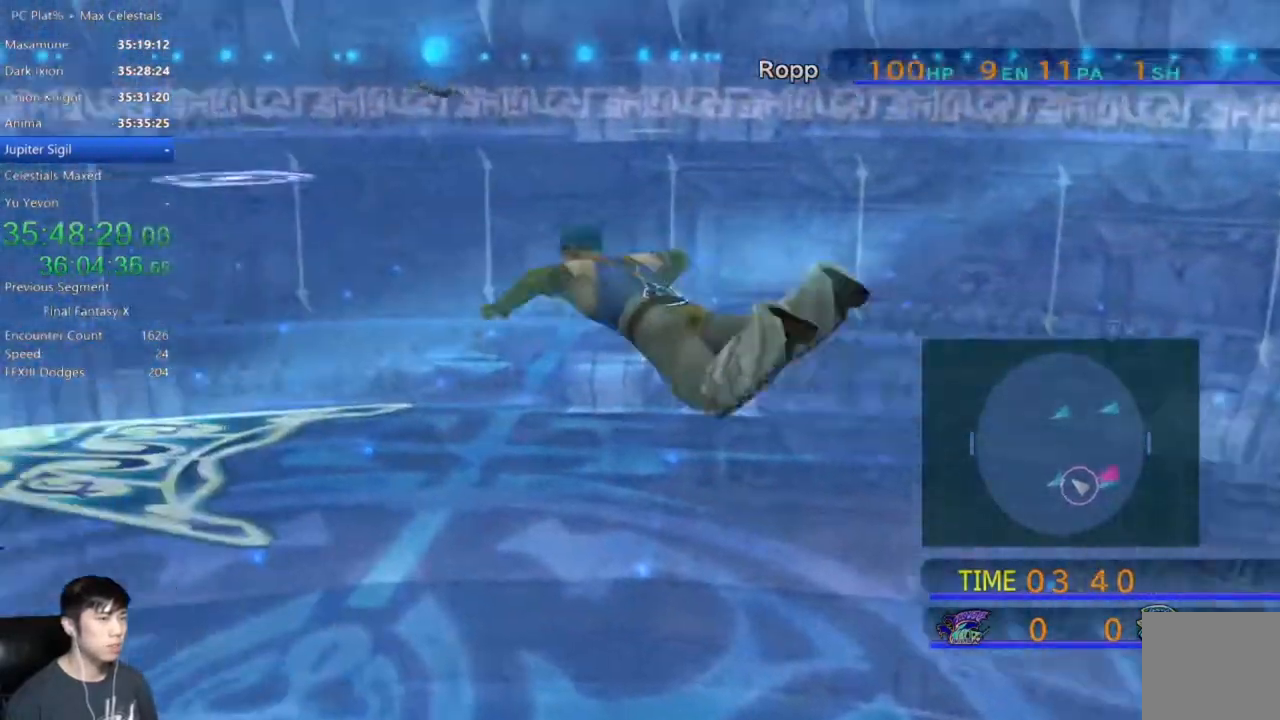
{"buttons": [], "left_stick": "up-left", "right_stick": "center", "events": []}
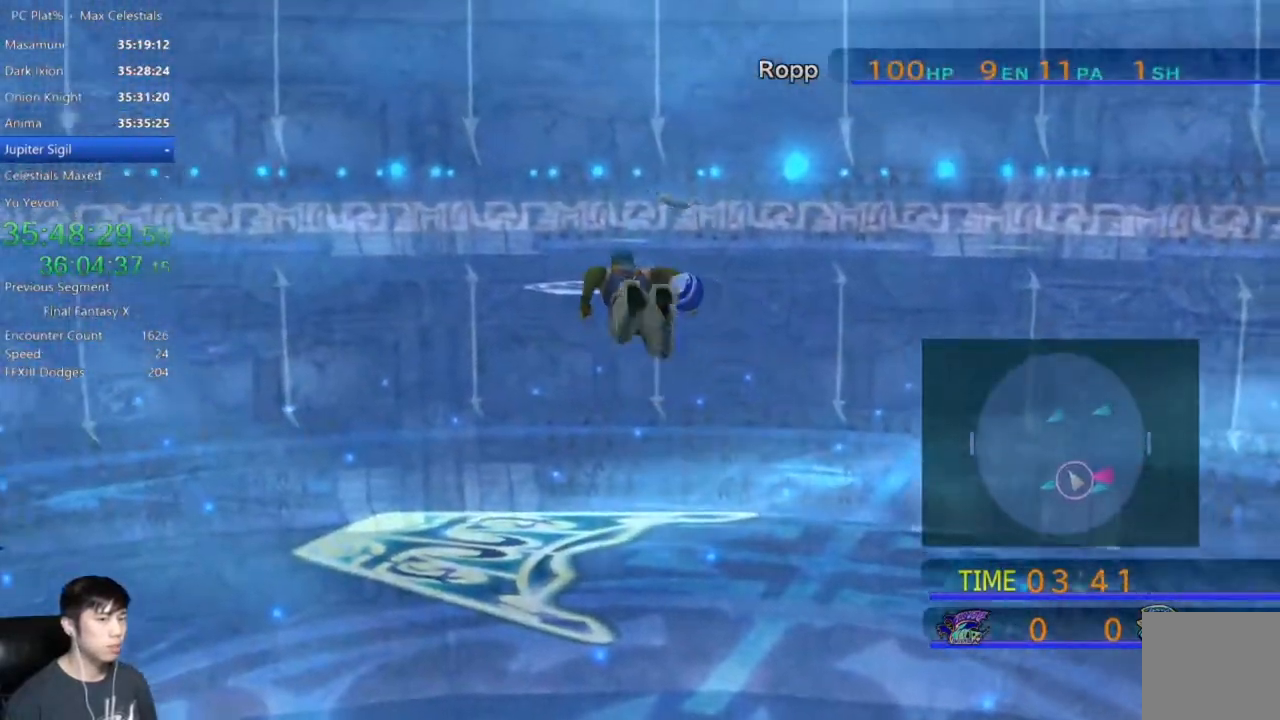
{"buttons": [], "left_stick": "up-left", "right_stick": "center", "events": []}
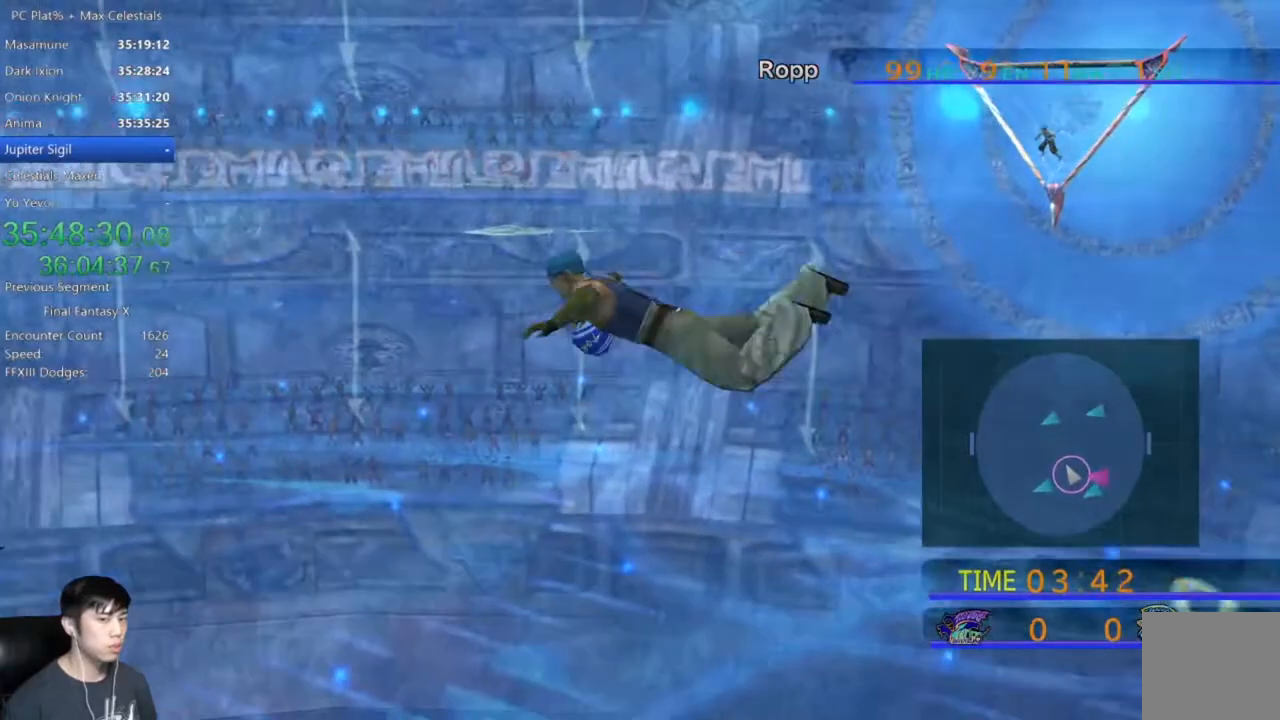
{"buttons": [], "left_stick": "up-left", "right_stick": "center", "events": []}
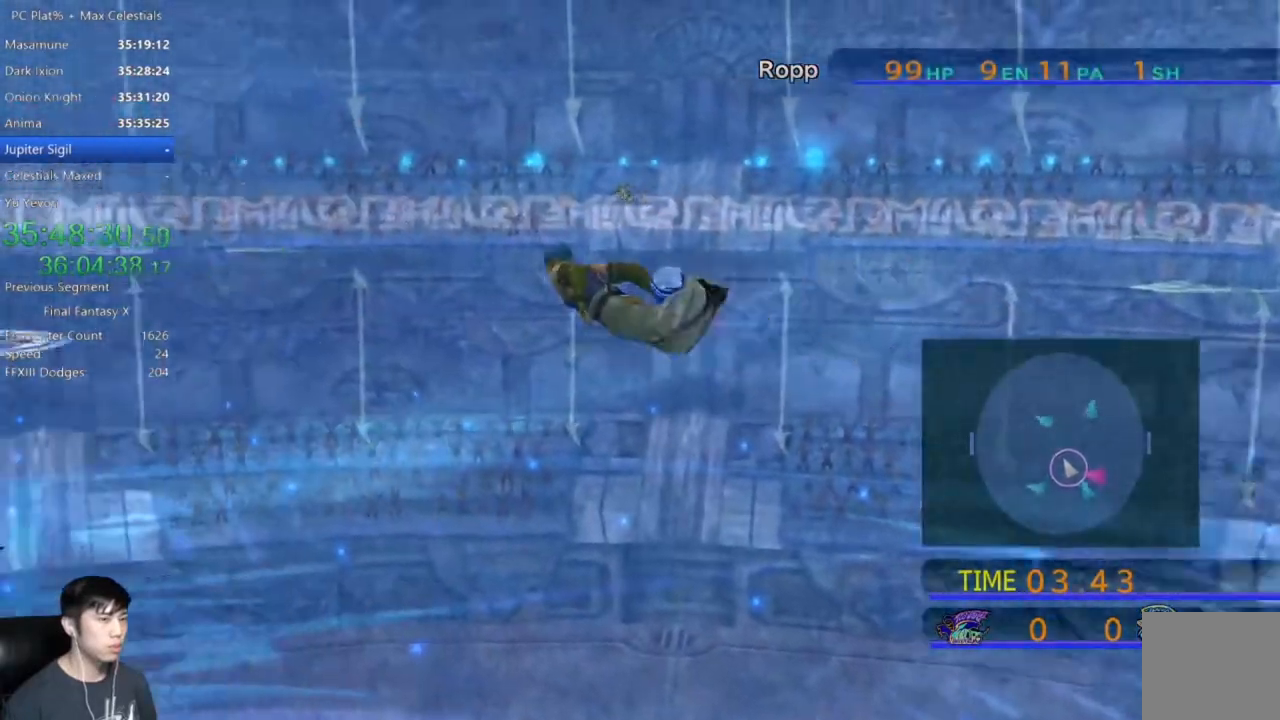
{"buttons": [], "left_stick": "up-left", "right_stick": "center", "events": []}
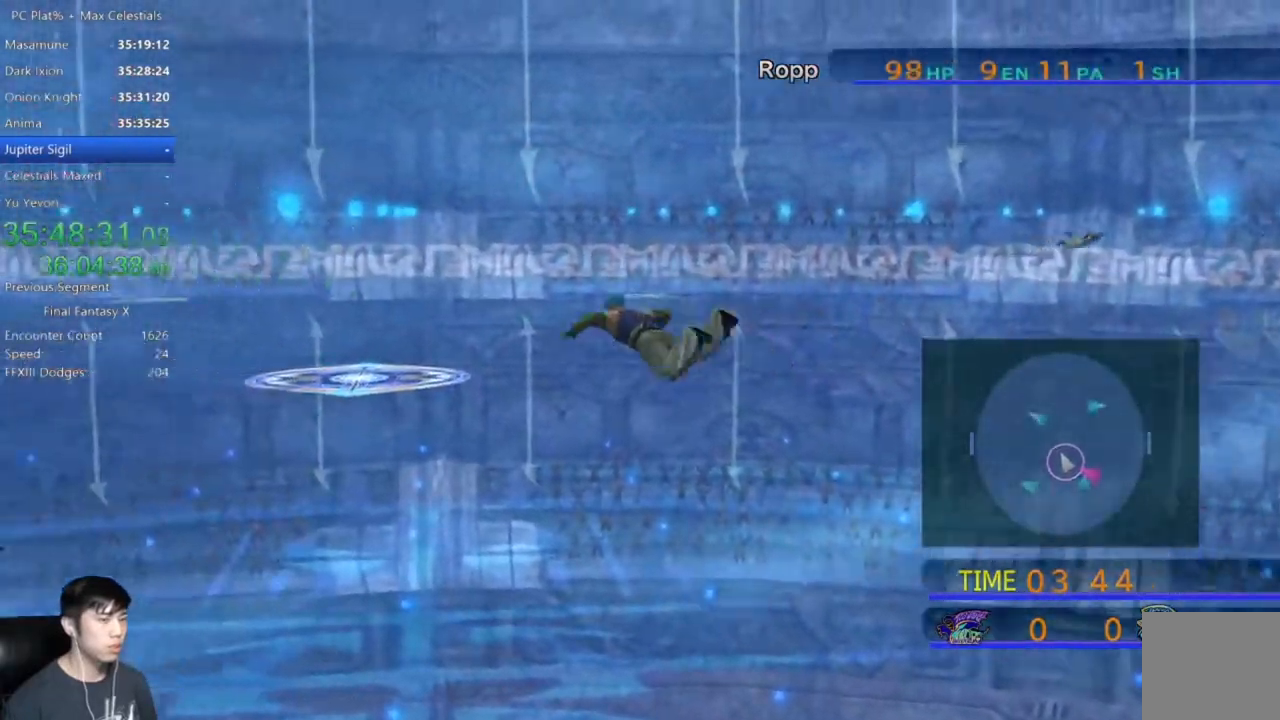
{"buttons": [], "left_stick": "up-left", "right_stick": "center", "events": []}
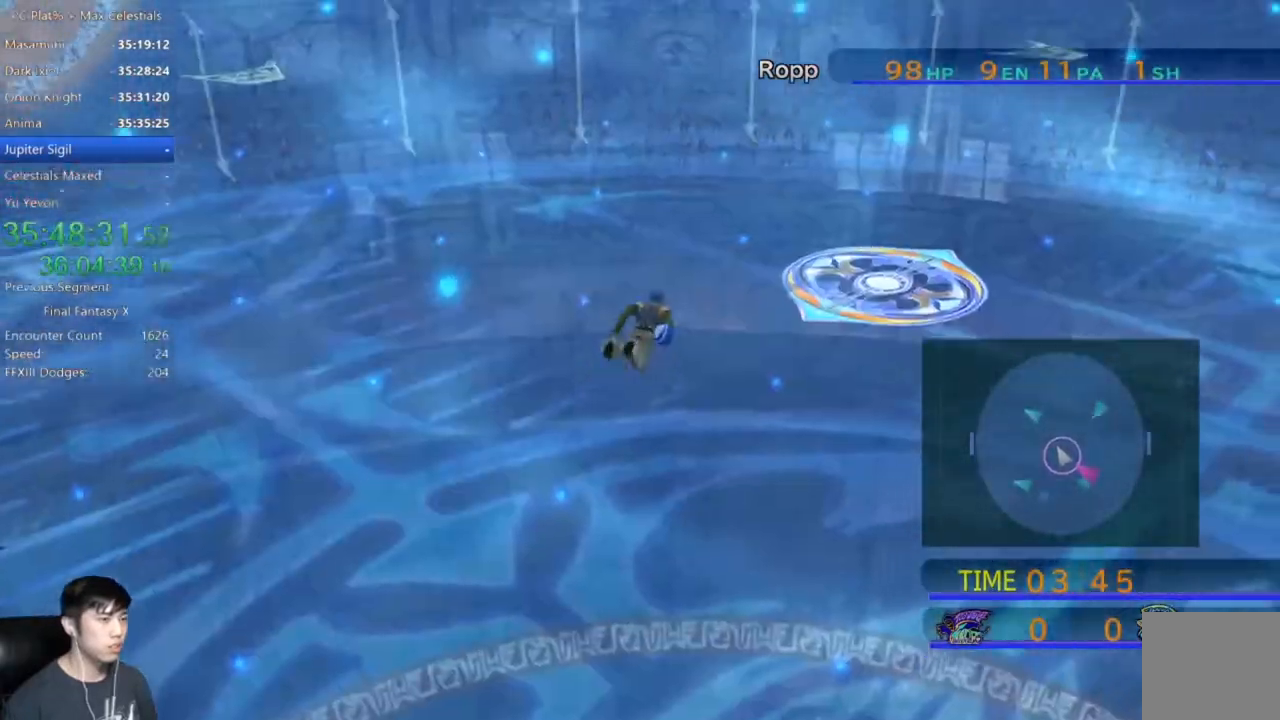
{"buttons": [], "left_stick": "up", "right_stick": "center", "events": [[501, "left_stick", "up"]]}
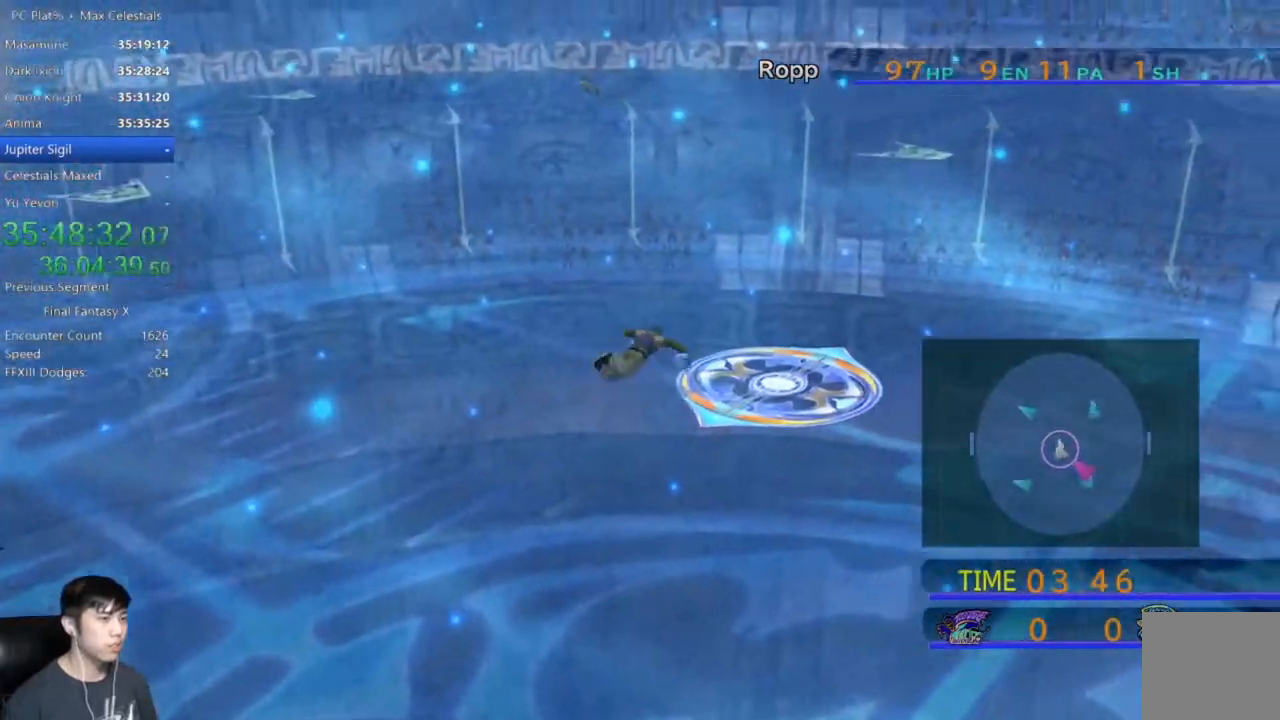
{"buttons": [], "left_stick": "up", "right_stick": "center", "events": []}
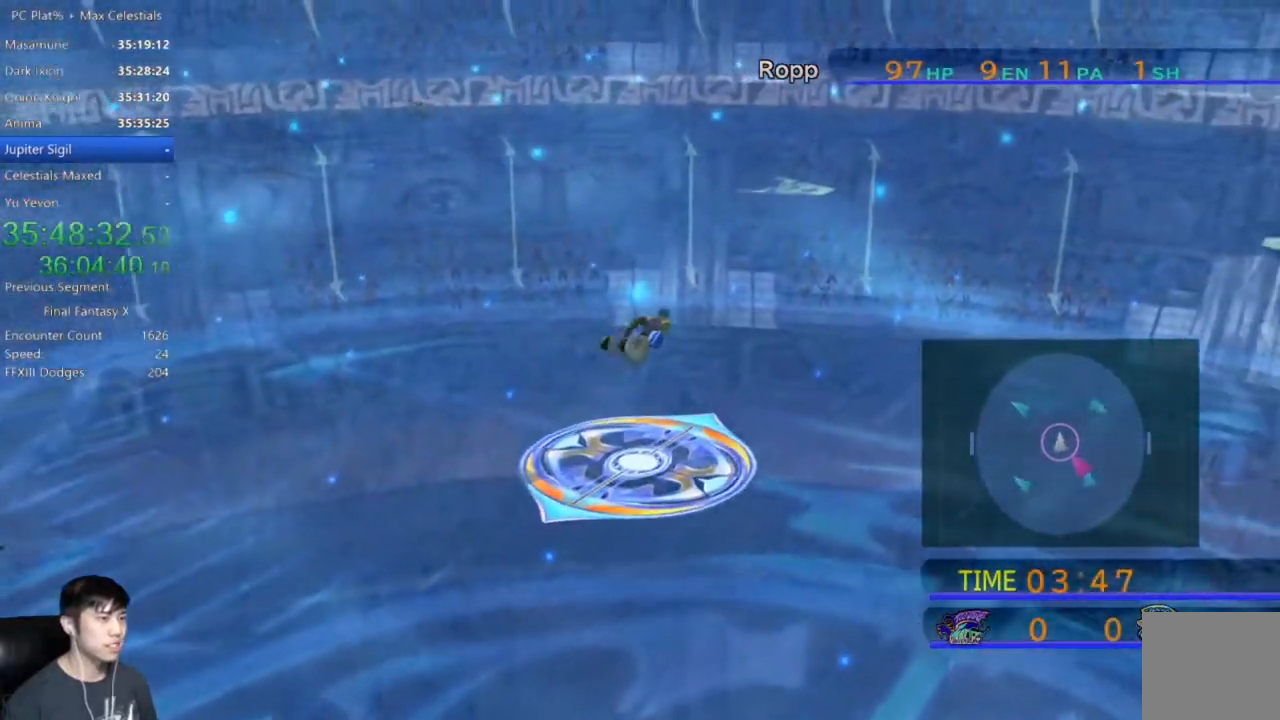
{"buttons": [], "left_stick": "up", "right_stick": "center", "events": []}
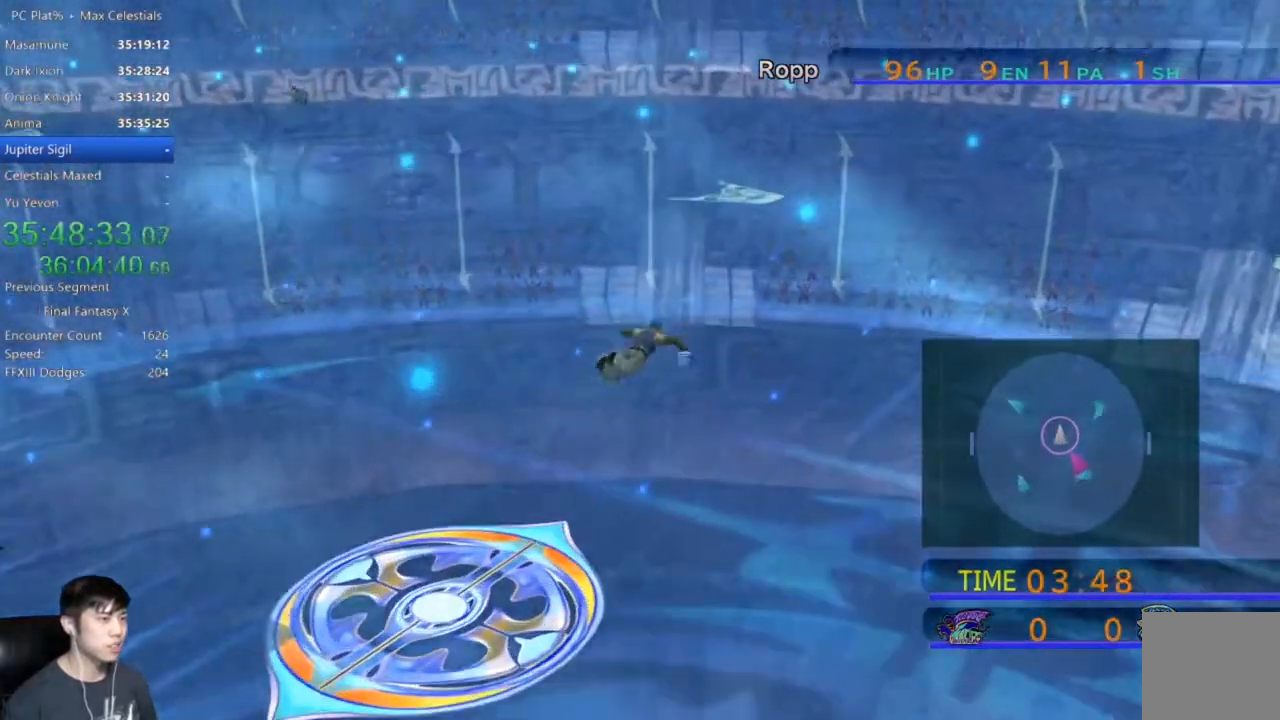
{"buttons": [], "left_stick": "up", "right_stick": "center", "events": []}
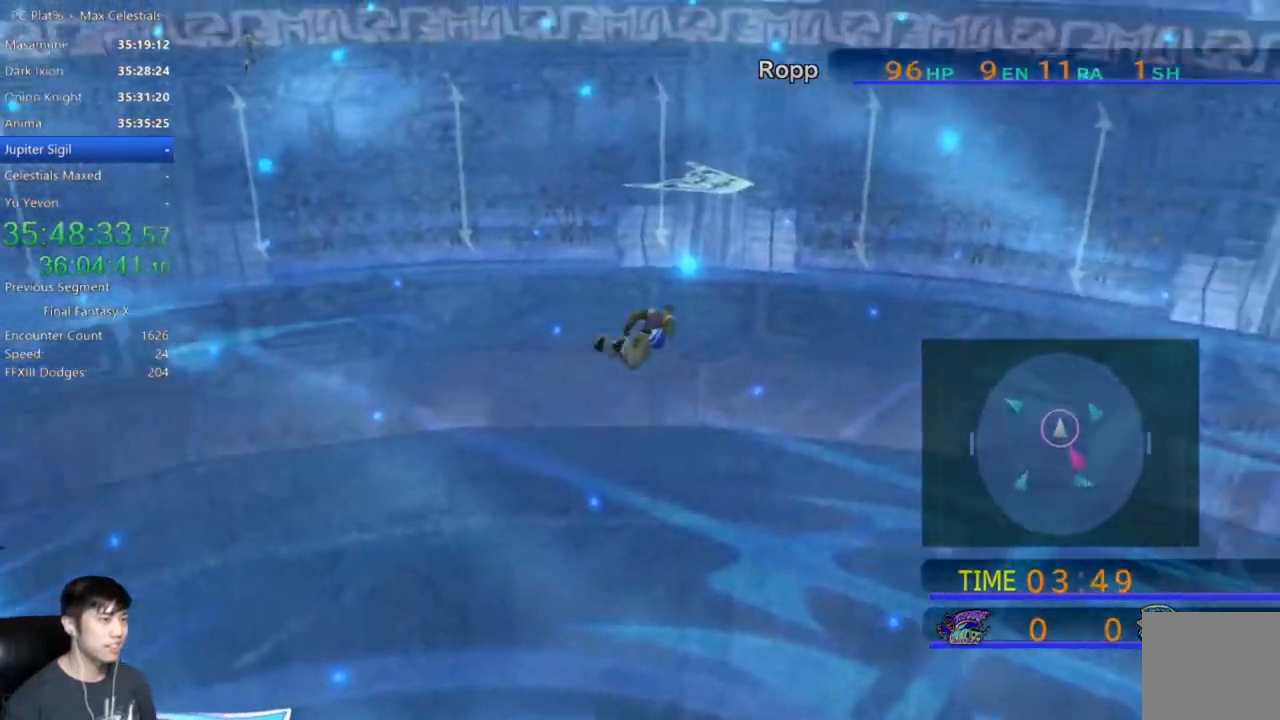
{"buttons": [], "left_stick": "up", "right_stick": "center", "events": [[134, "left_stick", "up-left"], [434, "left_stick", "up"]]}
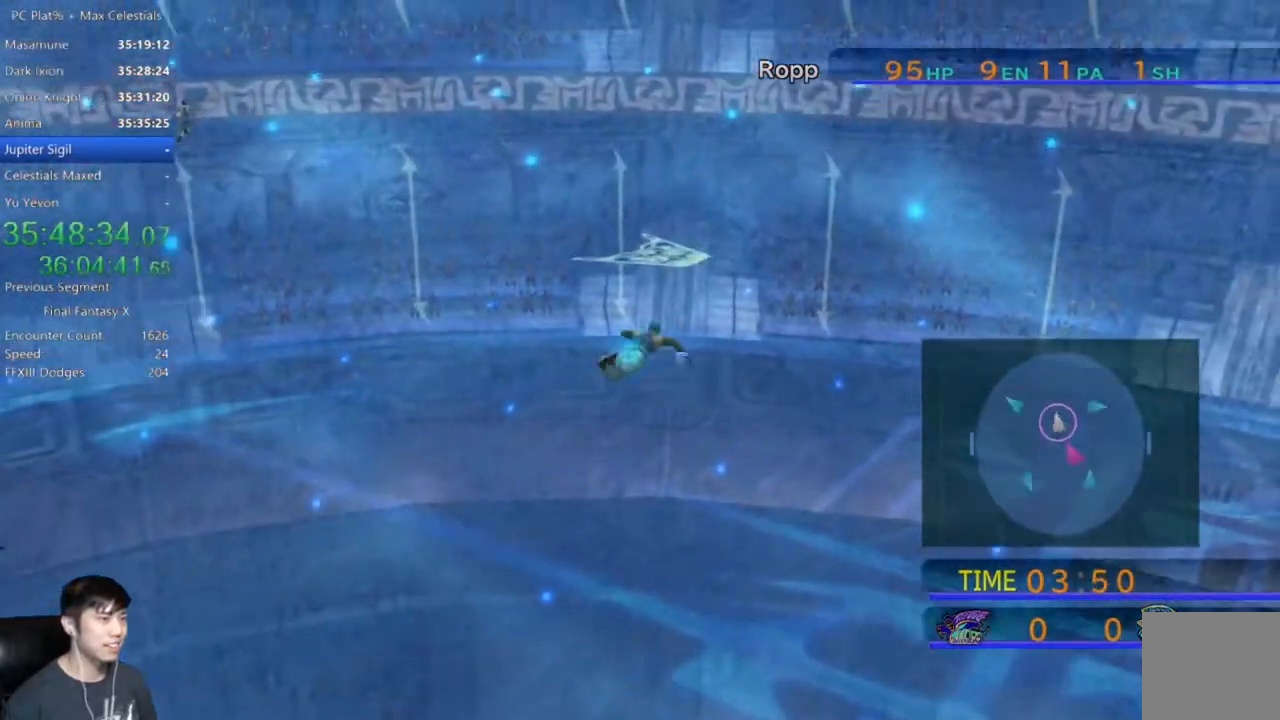
{"buttons": [], "left_stick": "up-right", "right_stick": "center", "events": [[433, "left_stick", "up-right"]]}
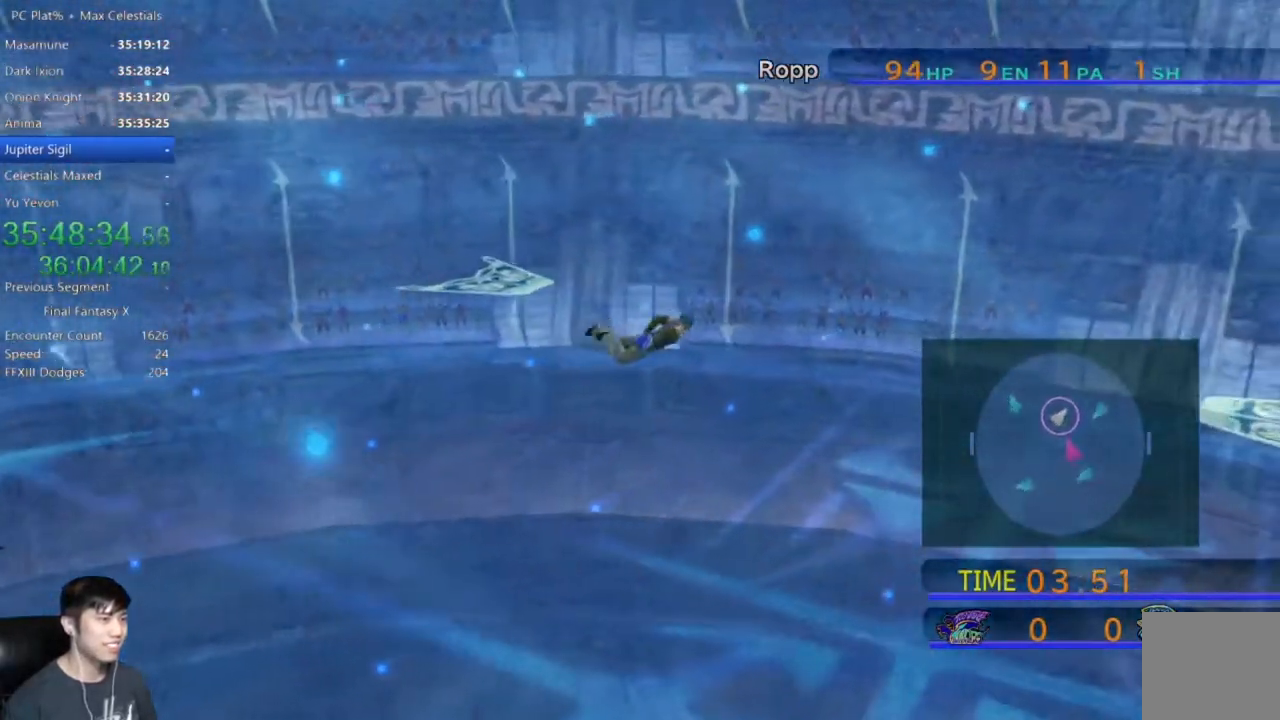
{"buttons": [], "left_stick": "up-right", "right_stick": "center", "events": []}
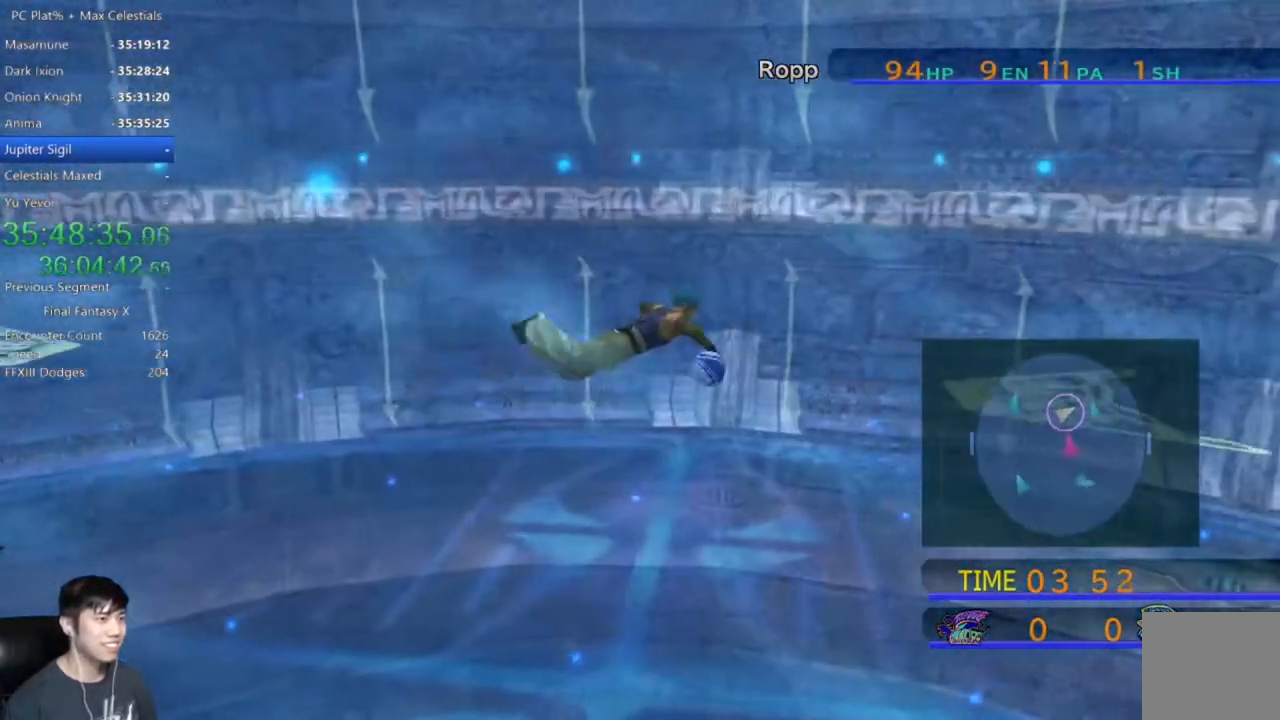
{"buttons": [], "left_stick": "up-right", "right_stick": "center", "events": []}
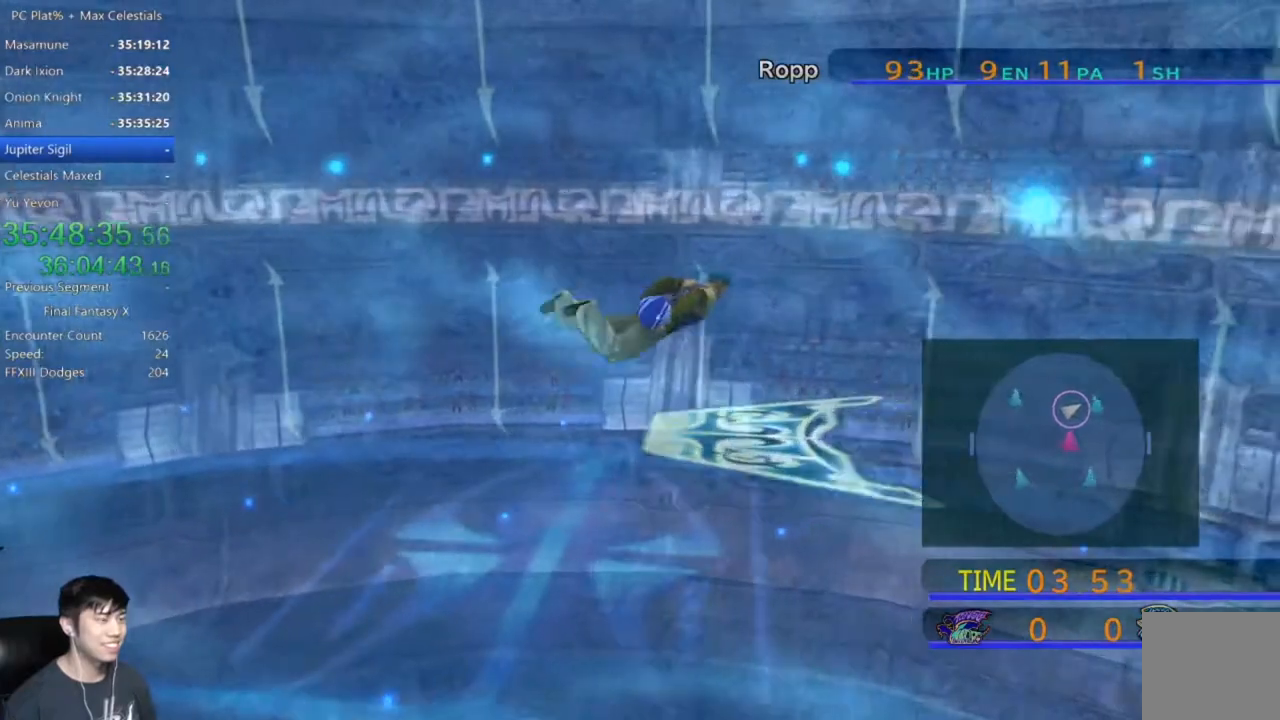
{"buttons": [], "left_stick": "up-right", "right_stick": "center", "events": []}
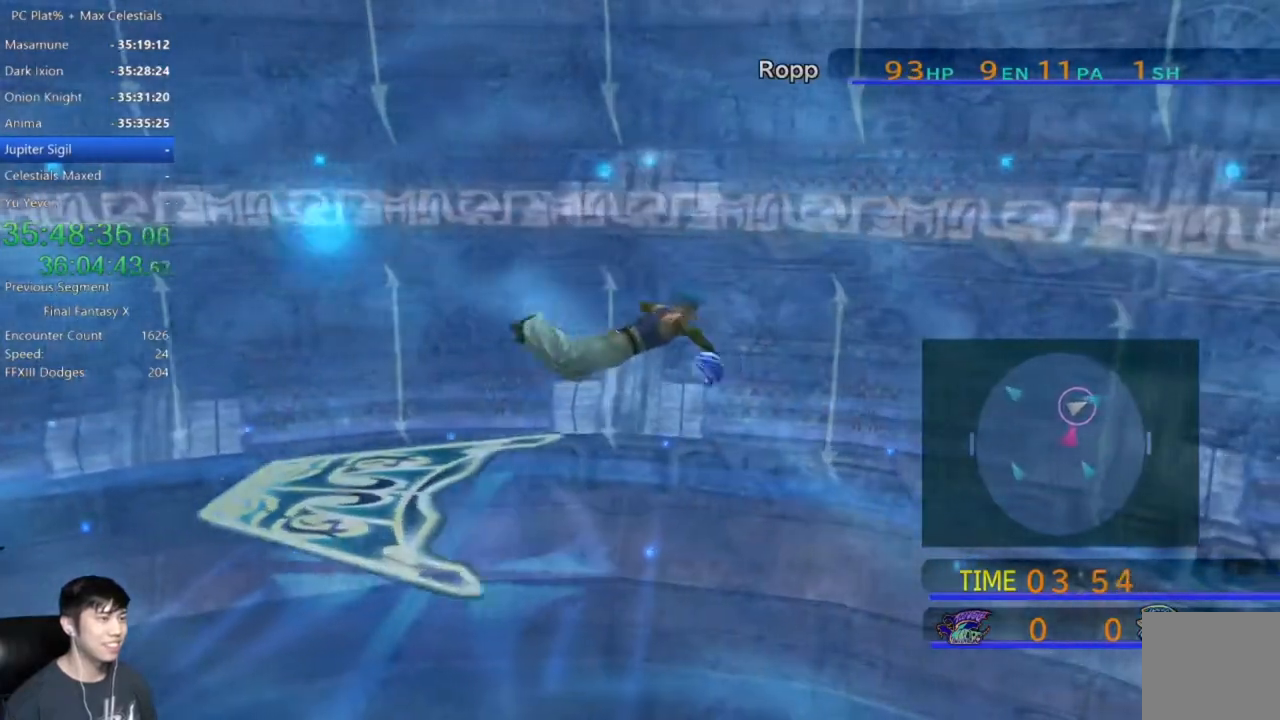
{"buttons": [], "left_stick": "right", "right_stick": "center", "events": [[433, "left_stick", "right"]]}
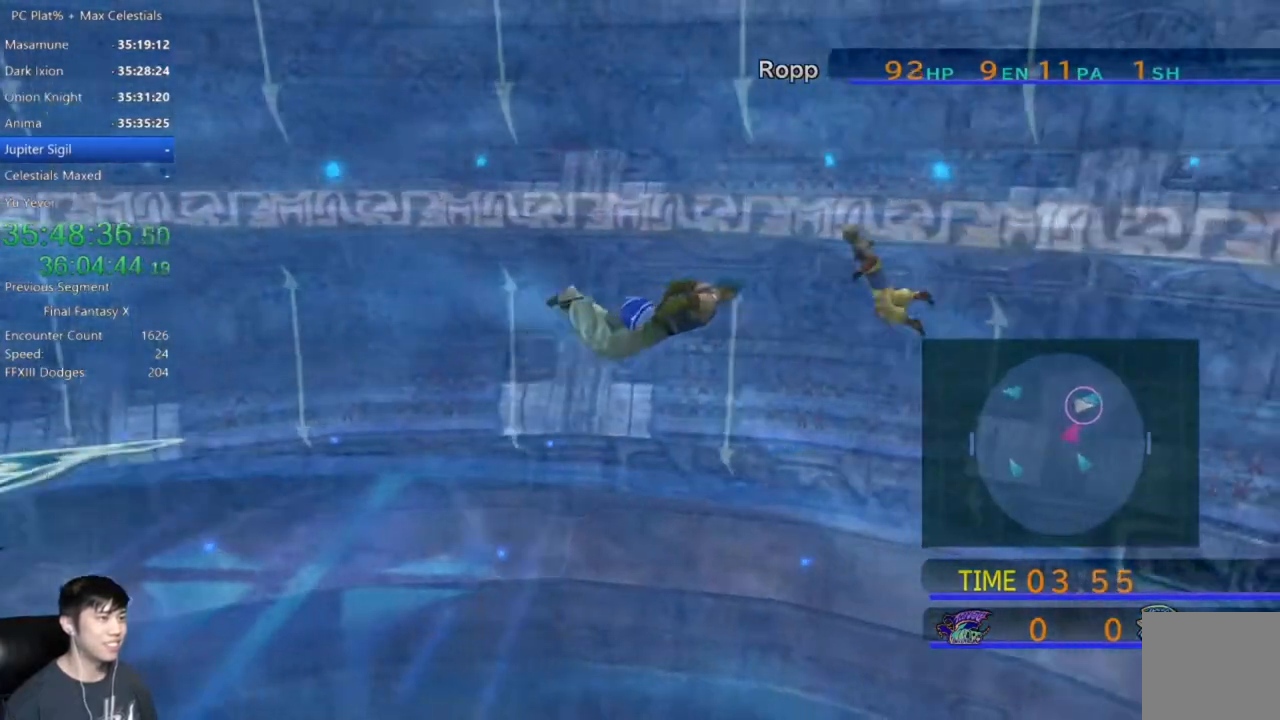
{"buttons": [], "left_stick": "right", "right_stick": "center", "events": []}
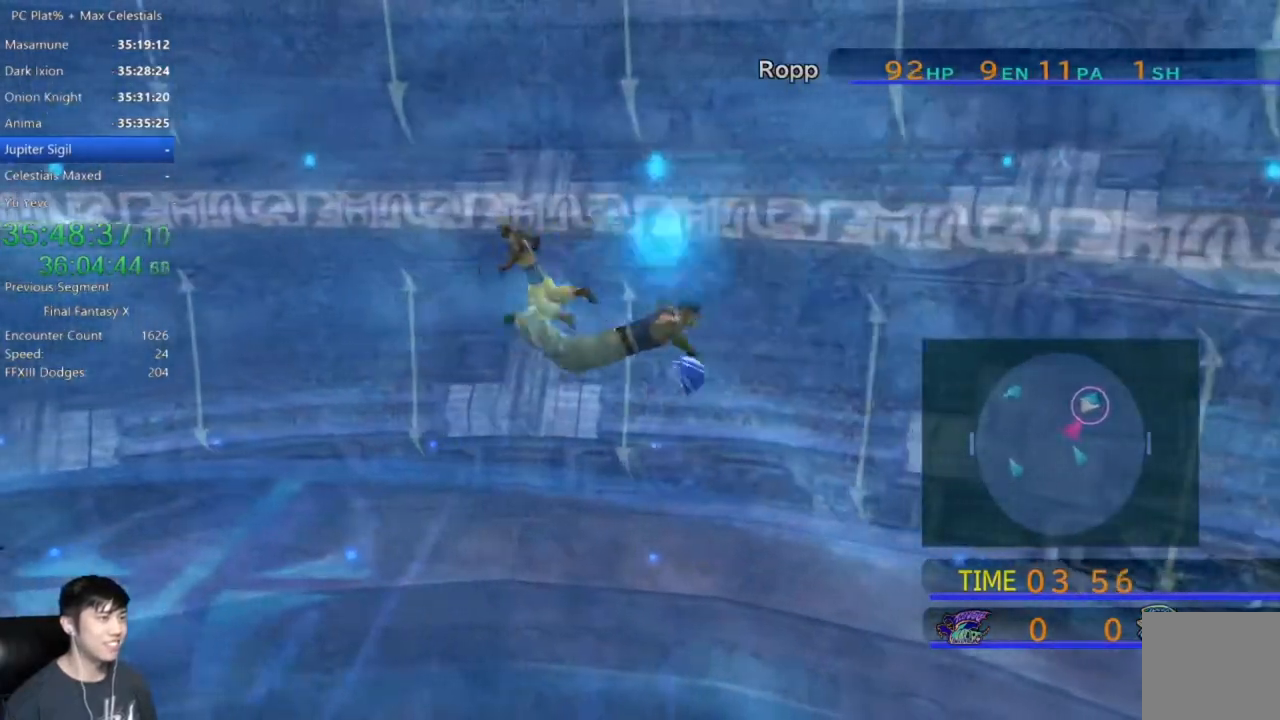
{"buttons": [], "left_stick": "right", "right_stick": "center", "events": []}
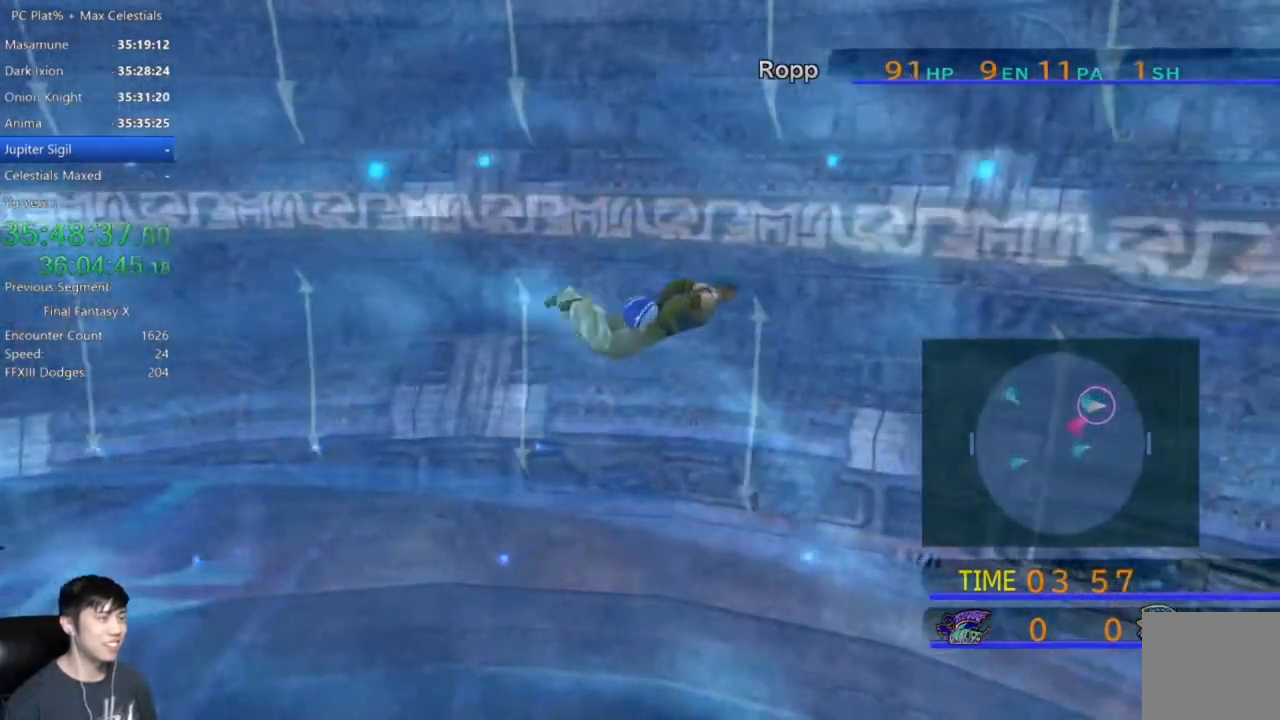
{"buttons": [], "left_stick": "right", "right_stick": "center", "events": []}
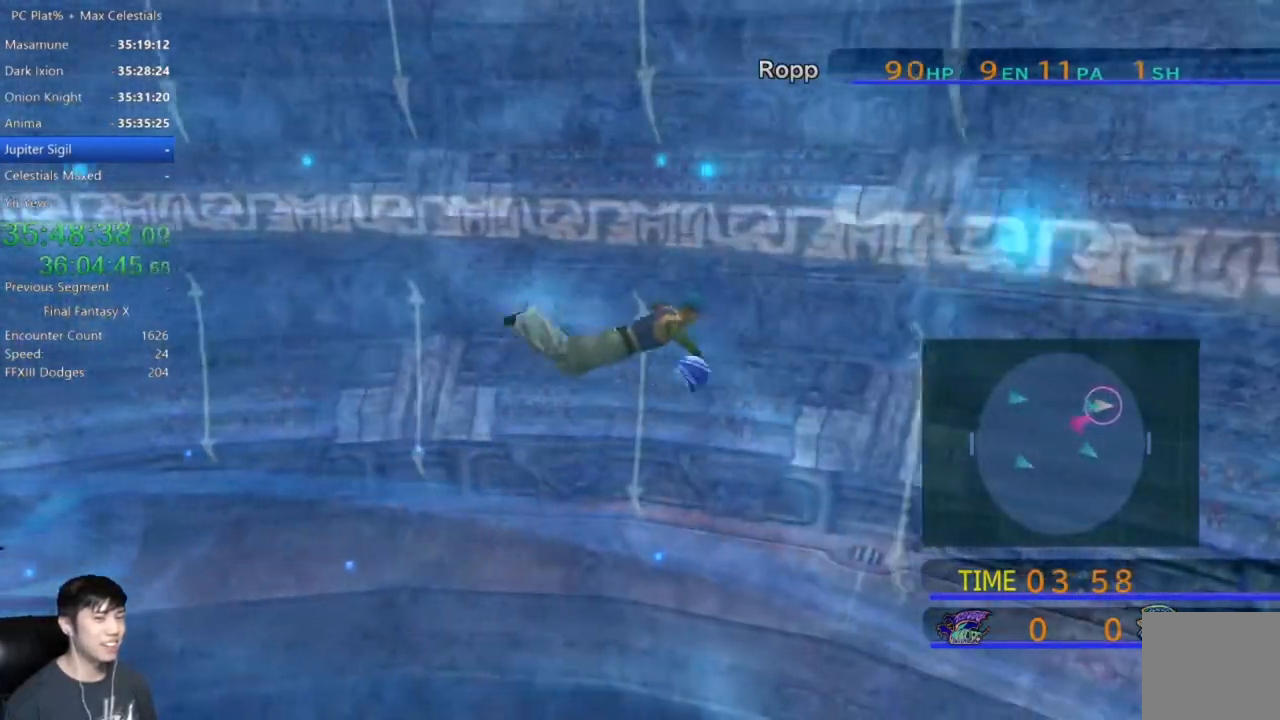
{"buttons": [], "left_stick": "right", "right_stick": "center", "events": []}
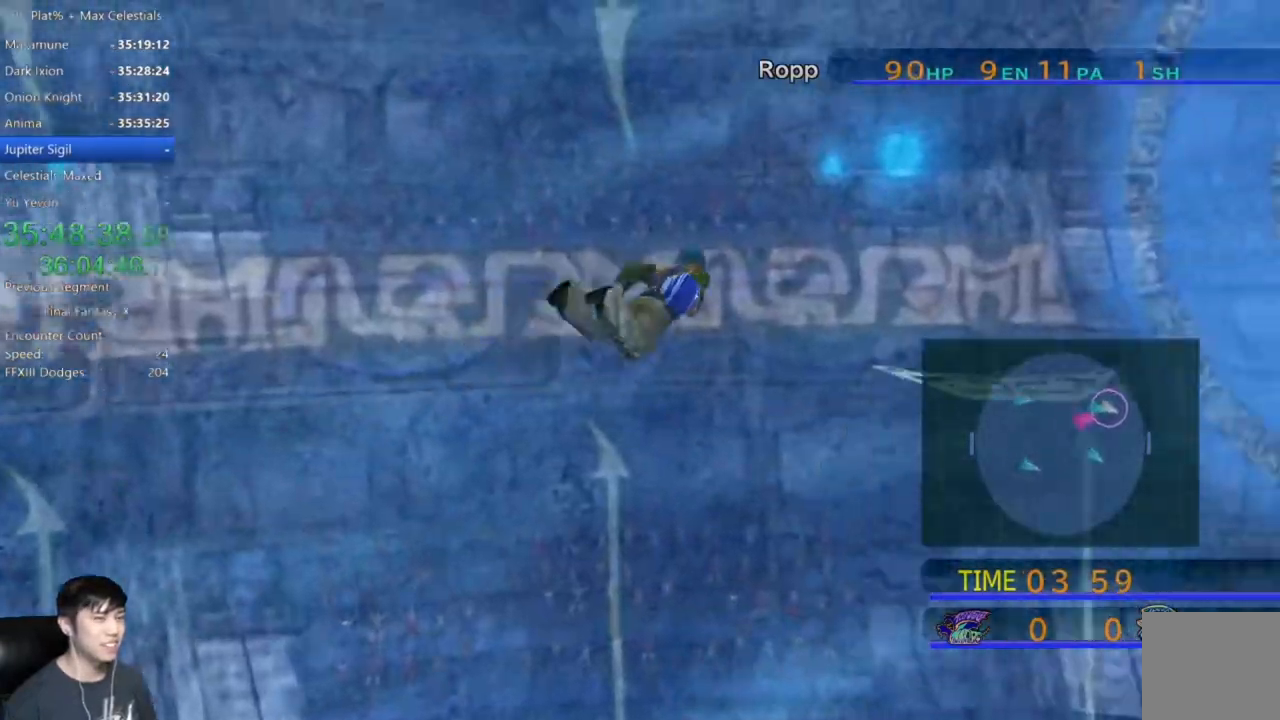
{"buttons": [], "left_stick": "right", "right_stick": "center", "events": []}
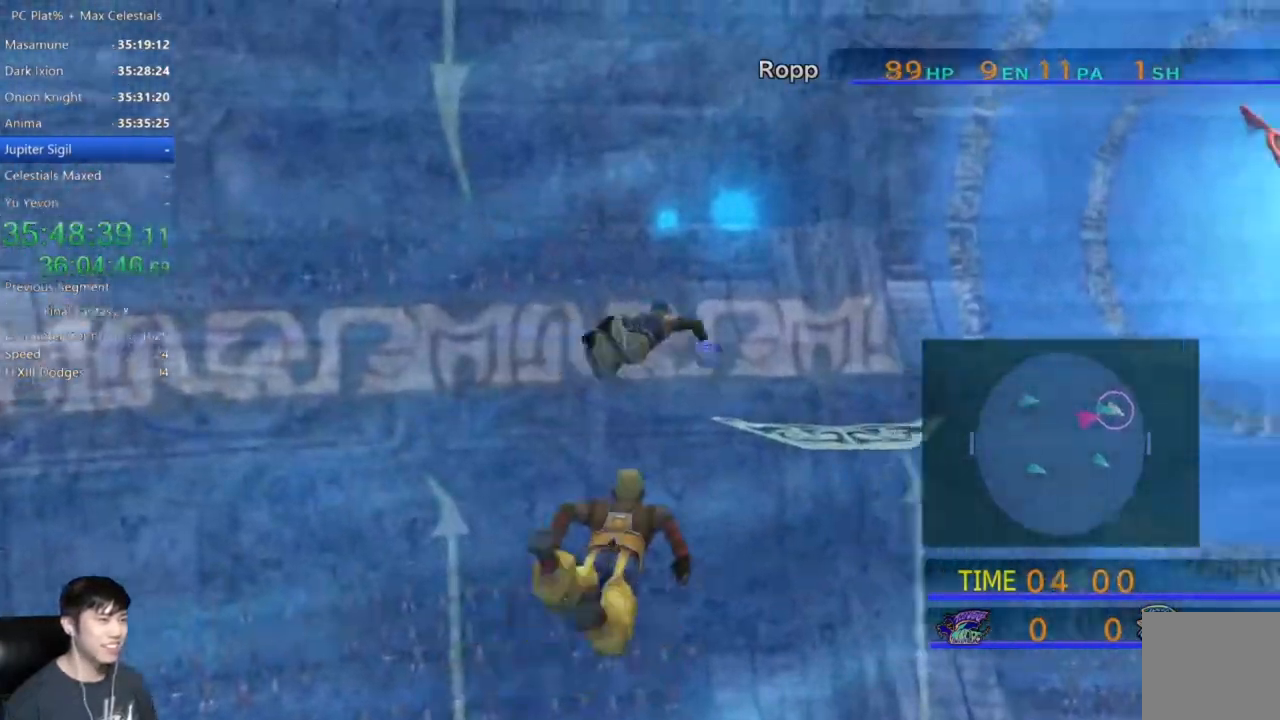
{"buttons": [], "left_stick": "down-right", "right_stick": "center", "events": [[467, "left_stick", "down-right"]]}